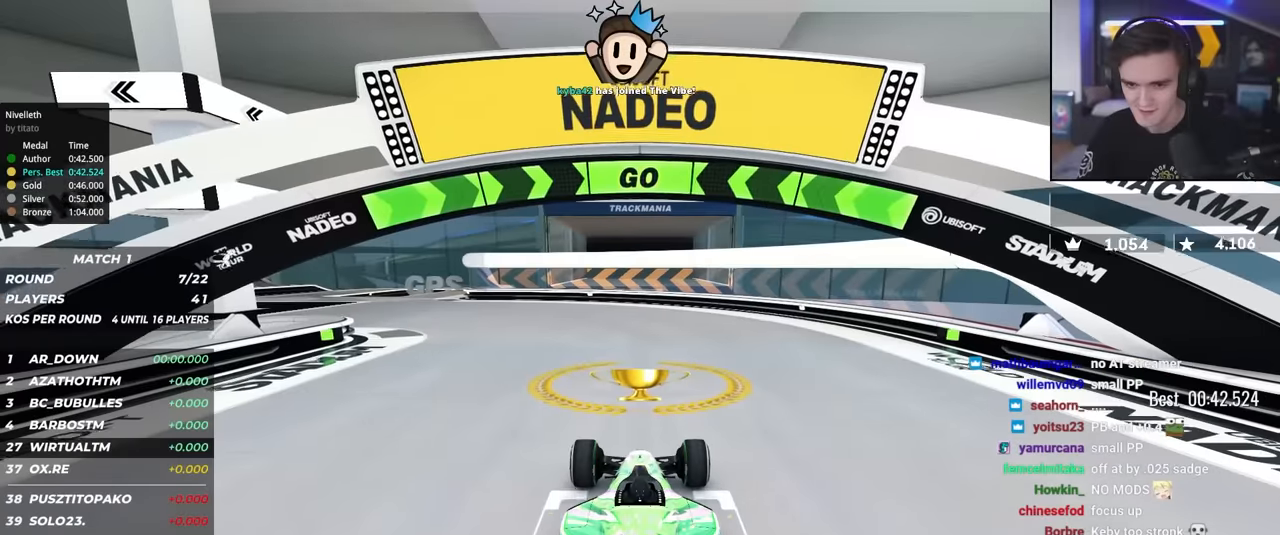
Gameplay with keyboard; each line is a JSON object with the keys held at the frame after it. "events" lists presses ("down") and releases ("up") of "brake", "down", "left", "right" and "up" between this image and that frame as [ms after this image, input, new state], when the widget could be followed in between. No other keys are recorded. Mouse input is not recorded. Key names are as the overlay labels them; some are game actions (e.g. jump) rather than physical keys.
{"keys": ["up"], "events": [[267, "left", "down"], [367, "left", "up"]]}
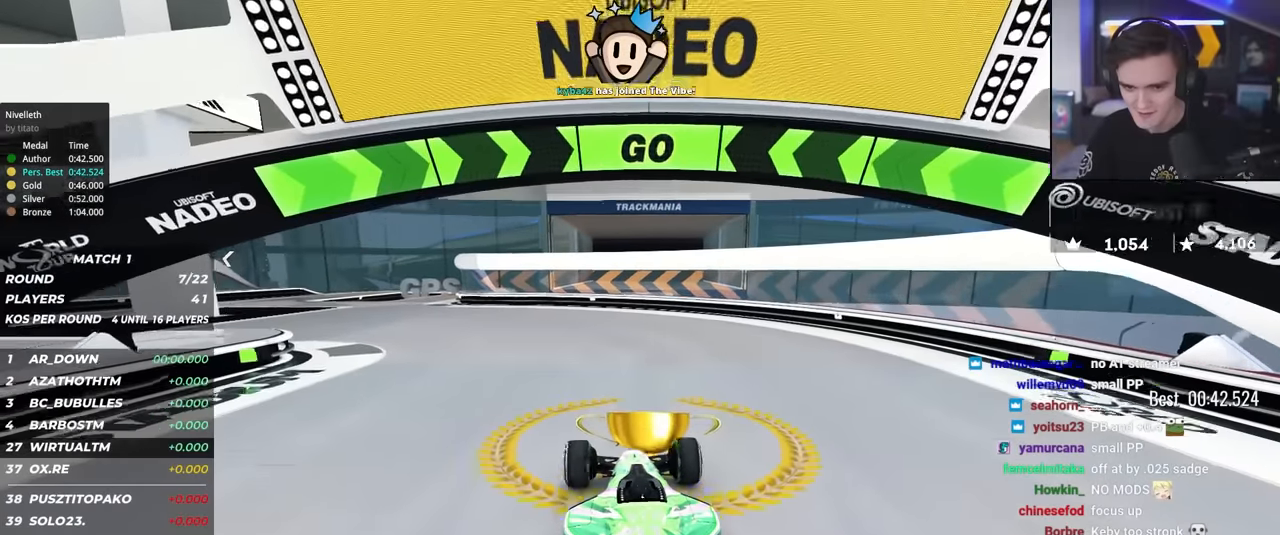
{"keys": ["left", "up"], "events": [[50, "left", "down"], [150, "left", "up"], [200, "left", "down"]]}
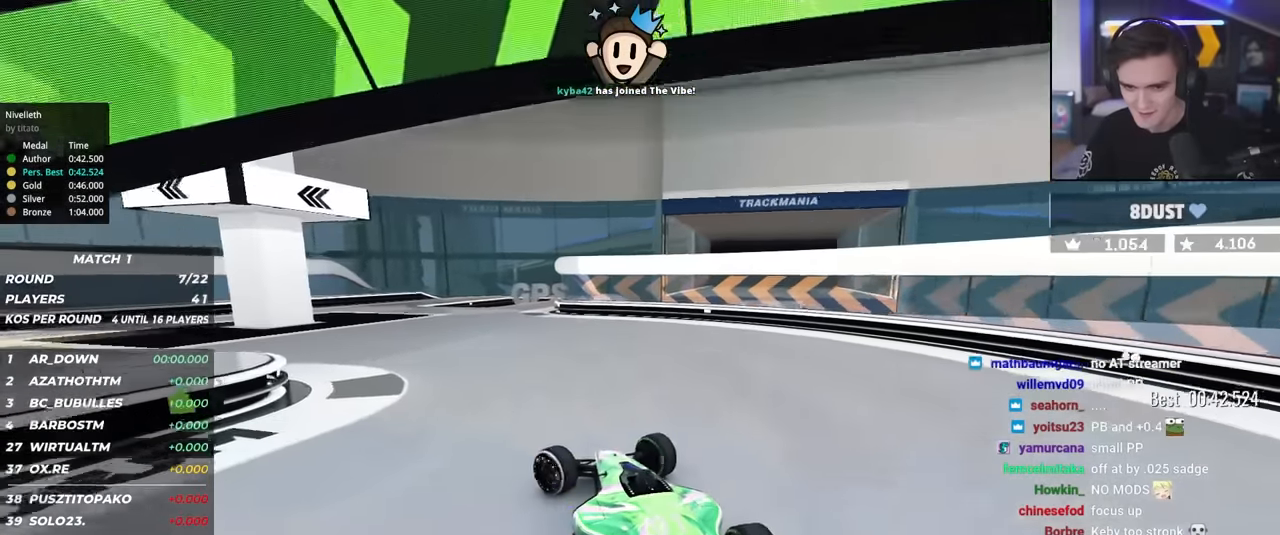
{"keys": ["left", "up"], "events": [[117, "left", "up"], [167, "left", "down"]]}
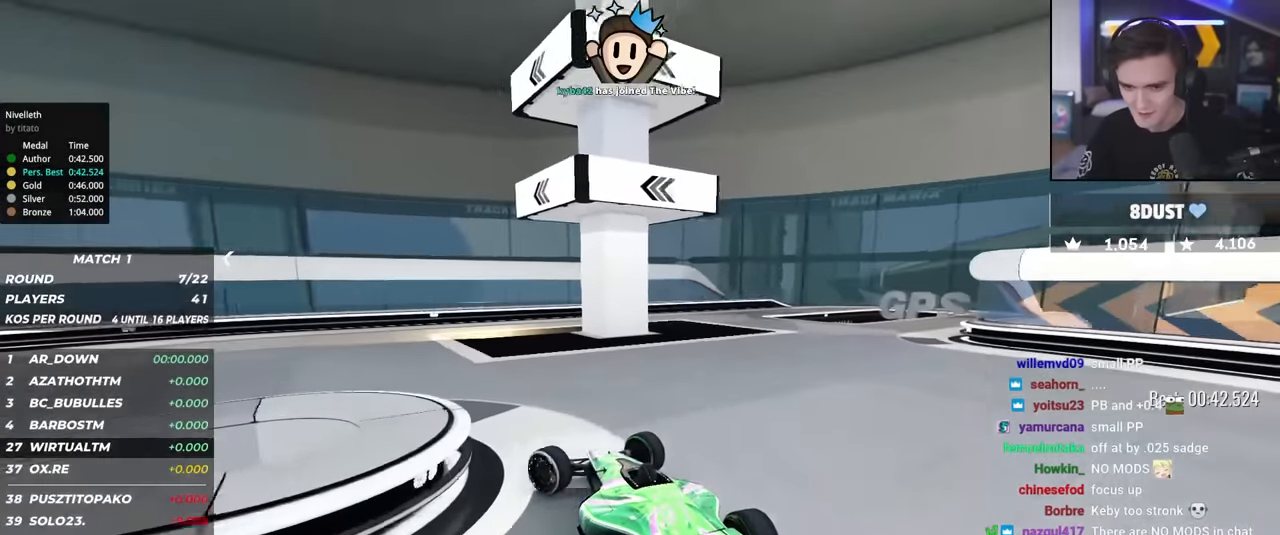
{"keys": ["left", "up"], "events": []}
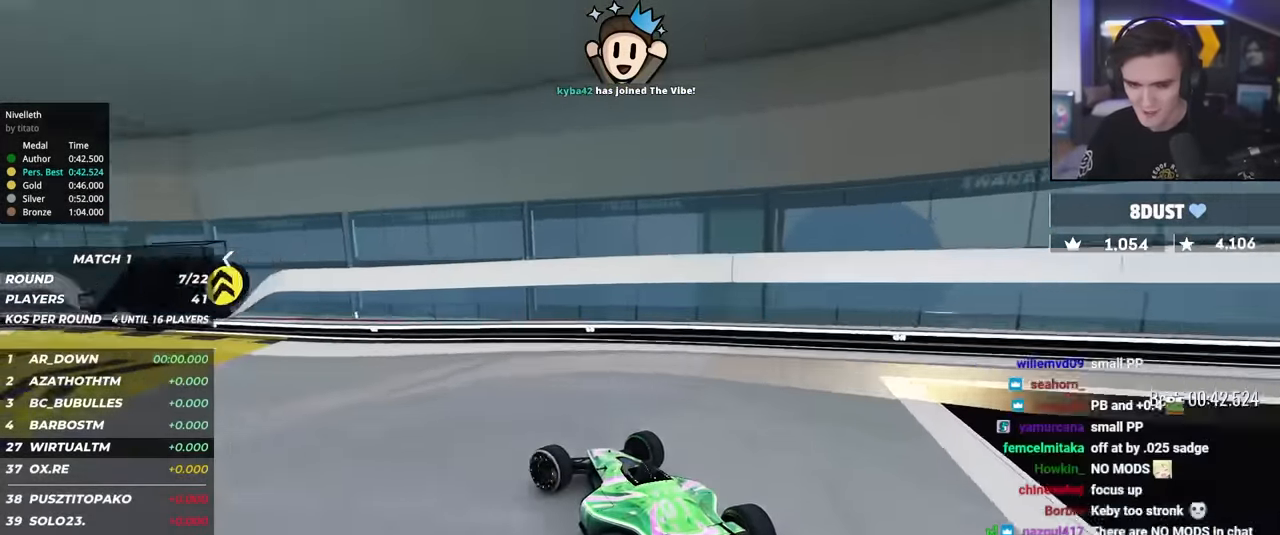
{"keys": ["up"], "events": [[334, "left", "up"]]}
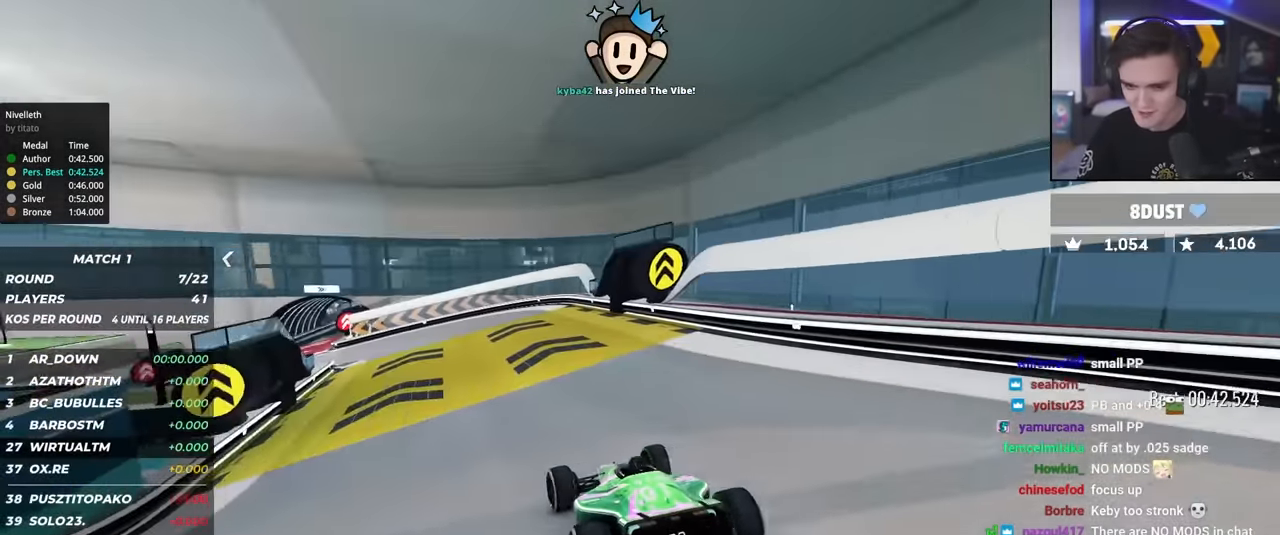
{"keys": ["up"], "events": [[17, "left", "down"], [67, "left", "up"], [350, "left", "down"], [450, "left", "up"]]}
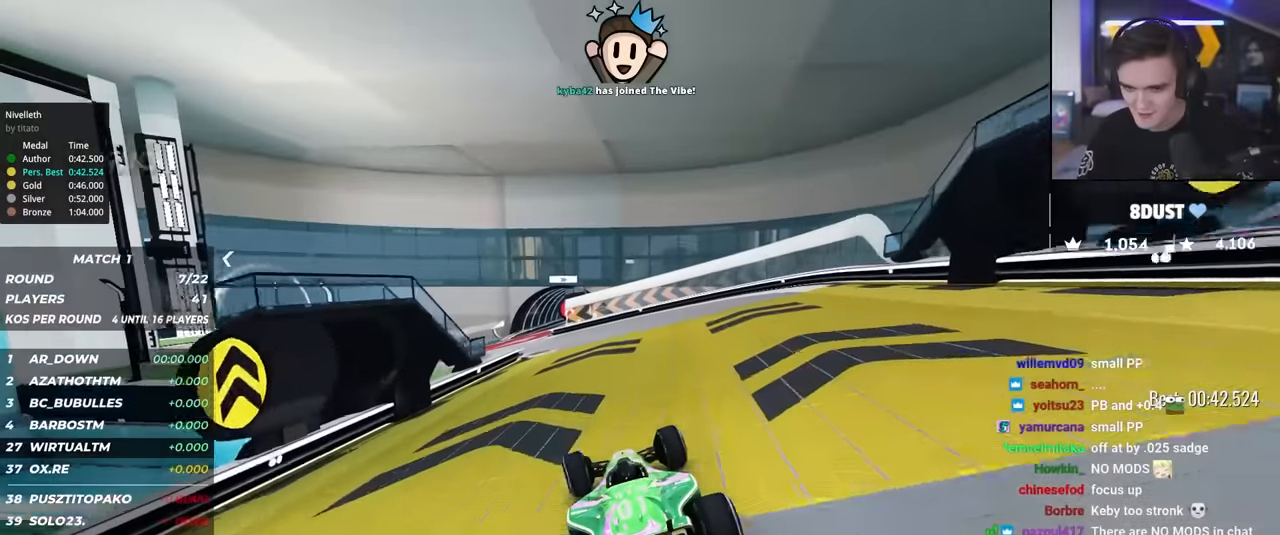
{"keys": ["up"], "events": [[183, "left", "down"], [467, "left", "up"]]}
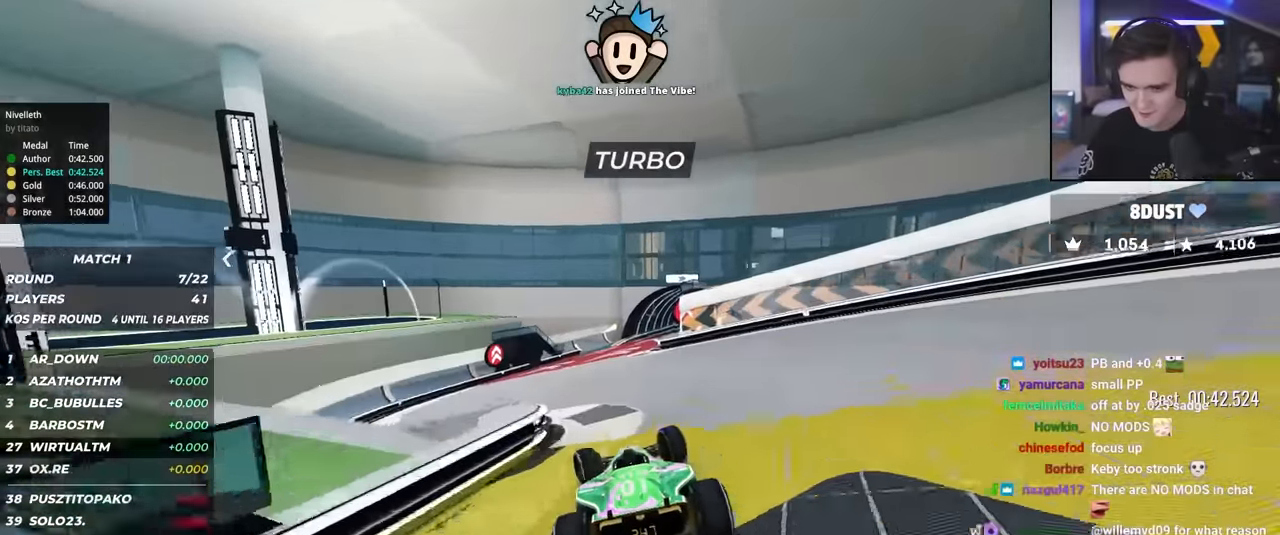
{"keys": ["right", "up"], "events": [[100, "right", "down"]]}
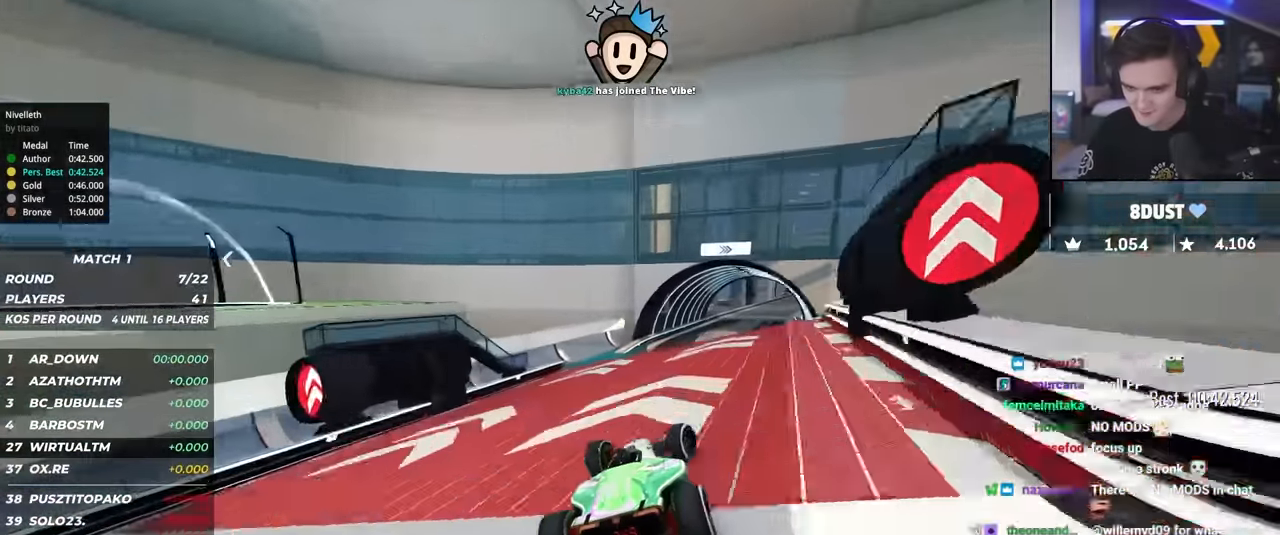
{"keys": ["up"], "events": [[17, "right", "up"], [167, "right", "down"], [217, "right", "up"]]}
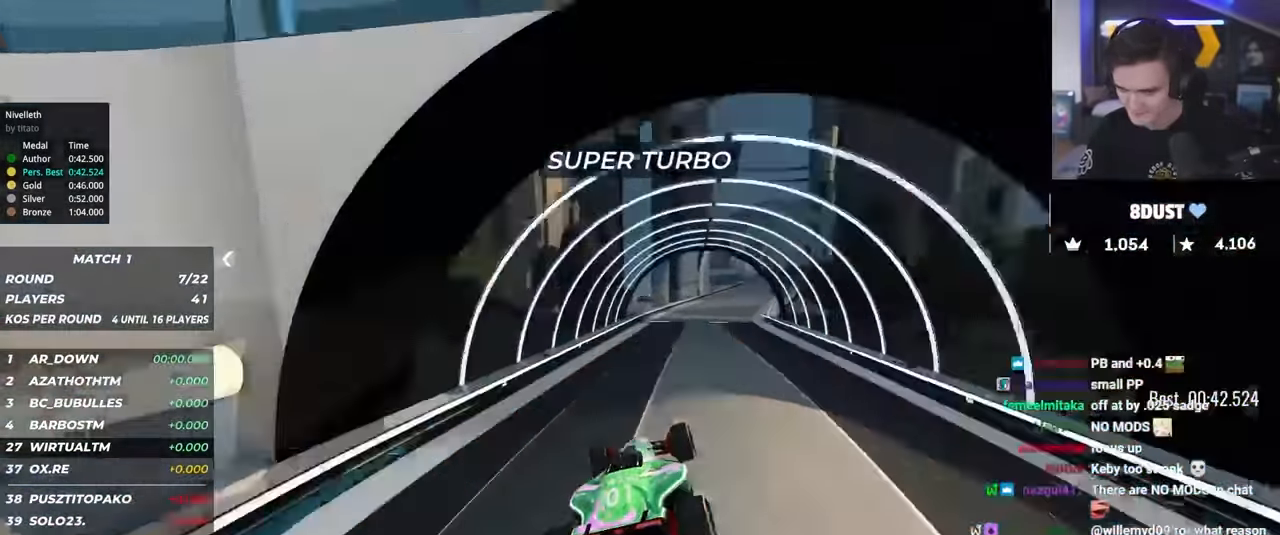
{"keys": ["right", "up"], "events": [[33, "right", "down"], [183, "right", "up"], [217, "right", "down"]]}
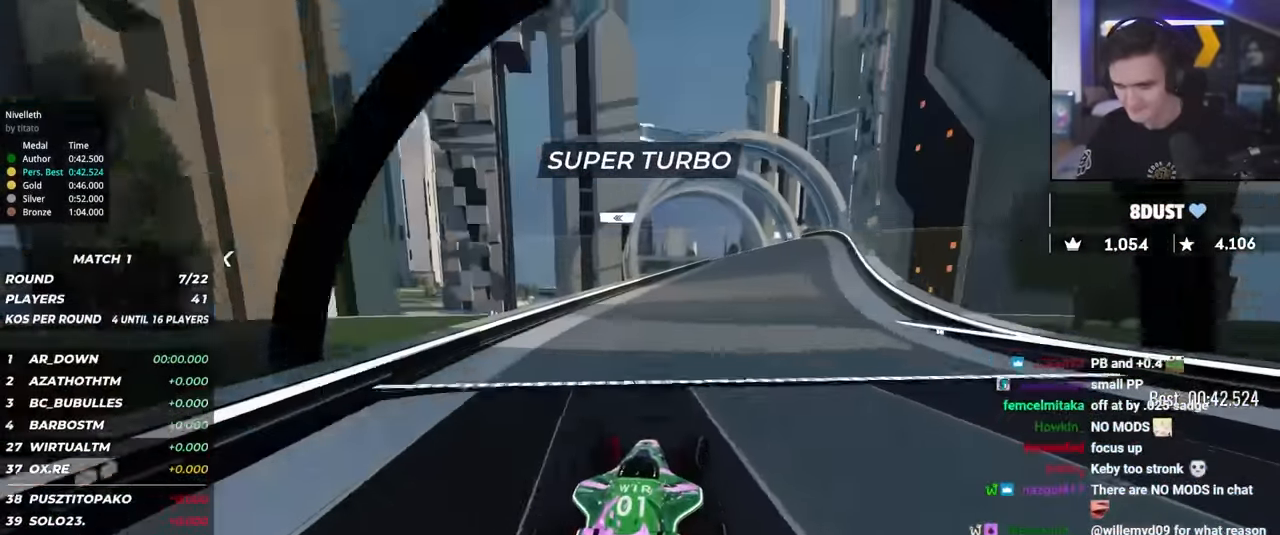
{"keys": ["left", "up"], "events": [[17, "right", "up"], [100, "right", "down"], [200, "right", "up"], [233, "right", "down"], [333, "right", "up"], [383, "left", "down"]]}
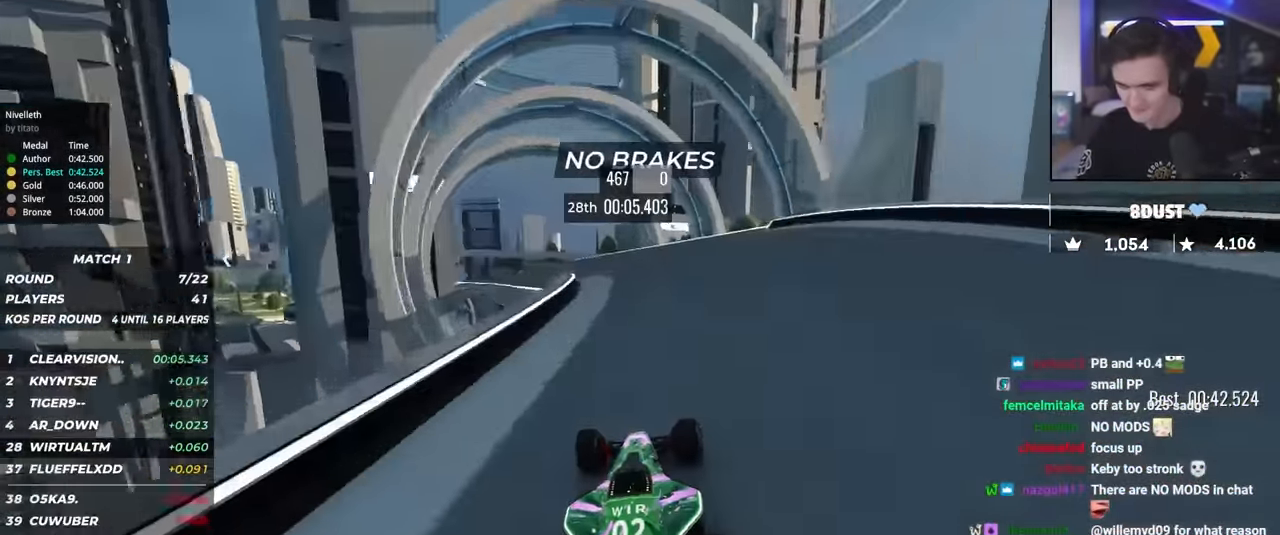
{"keys": ["left", "up"], "events": [[400, "left", "up"], [450, "left", "down"]]}
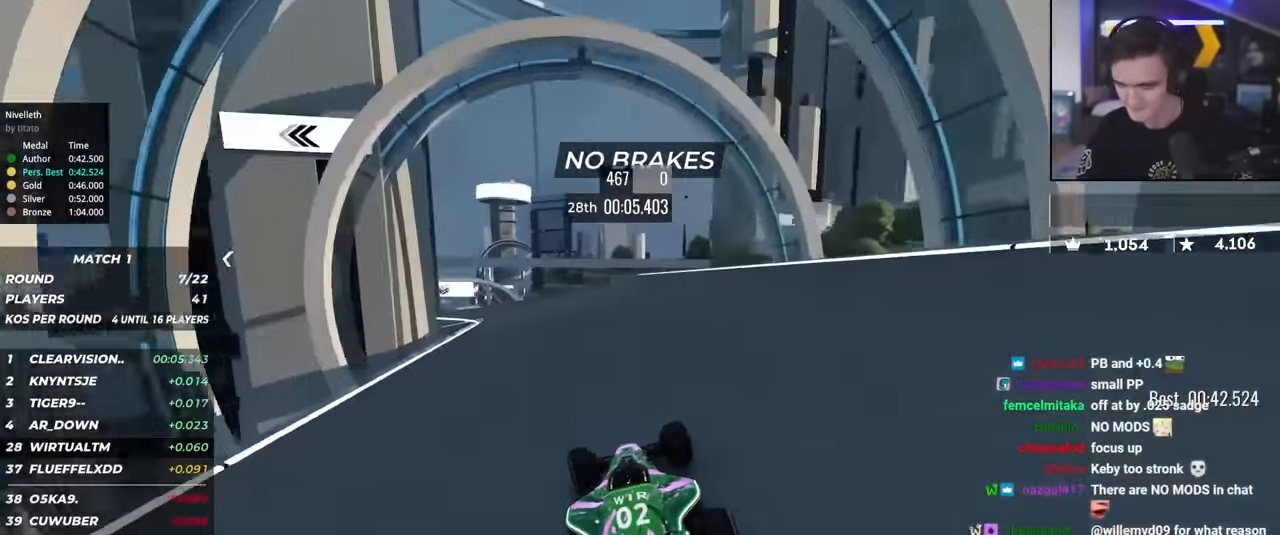
{"keys": ["left", "up"], "events": [[133, "left", "up"], [183, "left", "down"], [367, "left", "up"], [417, "left", "down"]]}
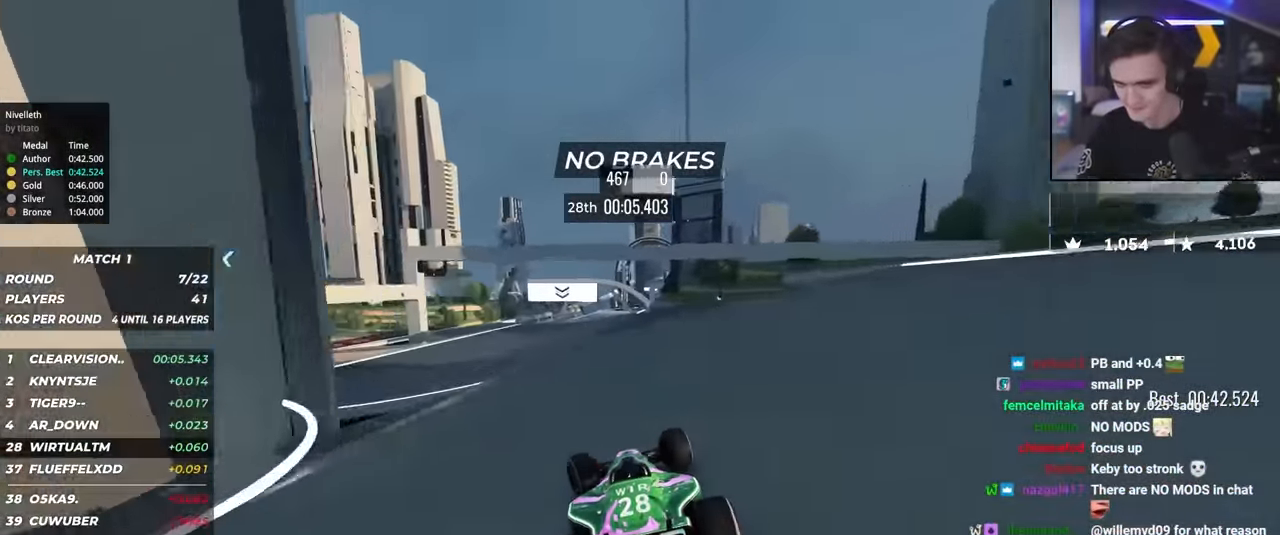
{"keys": ["up"], "events": [[100, "left", "up"], [150, "right", "down"], [300, "right", "up"]]}
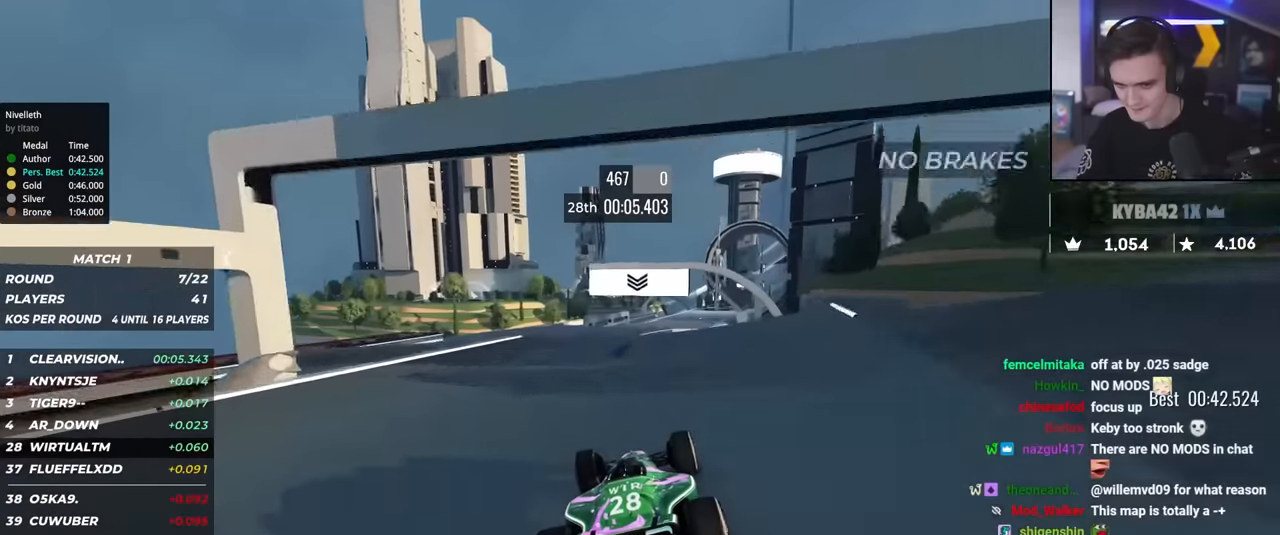
{"keys": ["left", "up"], "events": [[67, "left", "down"], [117, "left", "up"], [167, "right", "down"], [250, "right", "up"], [500, "left", "down"]]}
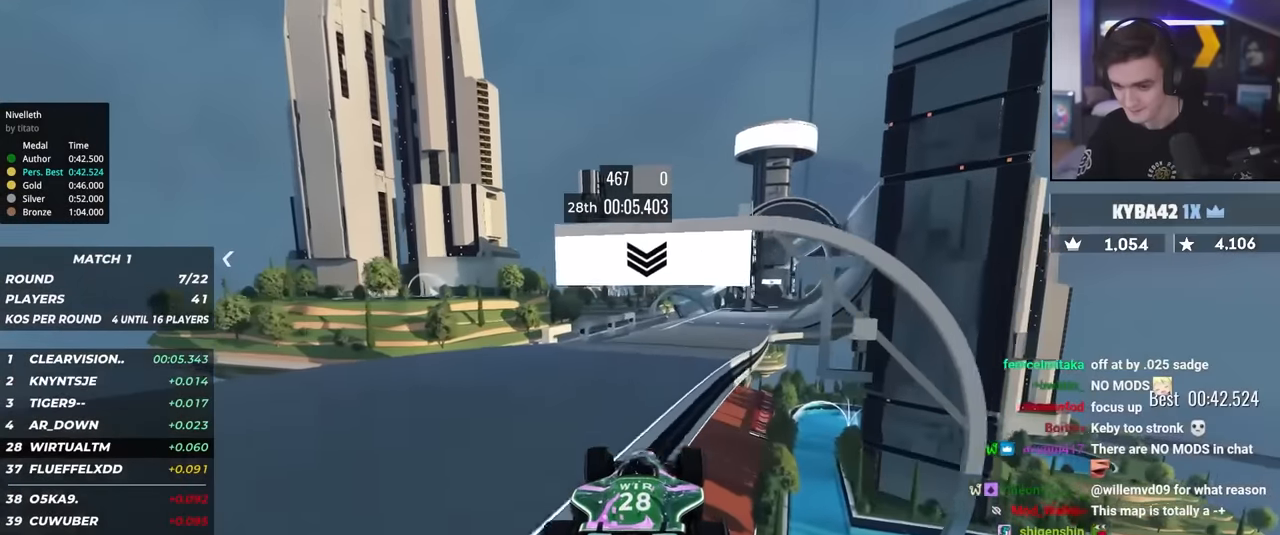
{"keys": ["right", "up"], "events": [[183, "left", "up"], [417, "right", "down"]]}
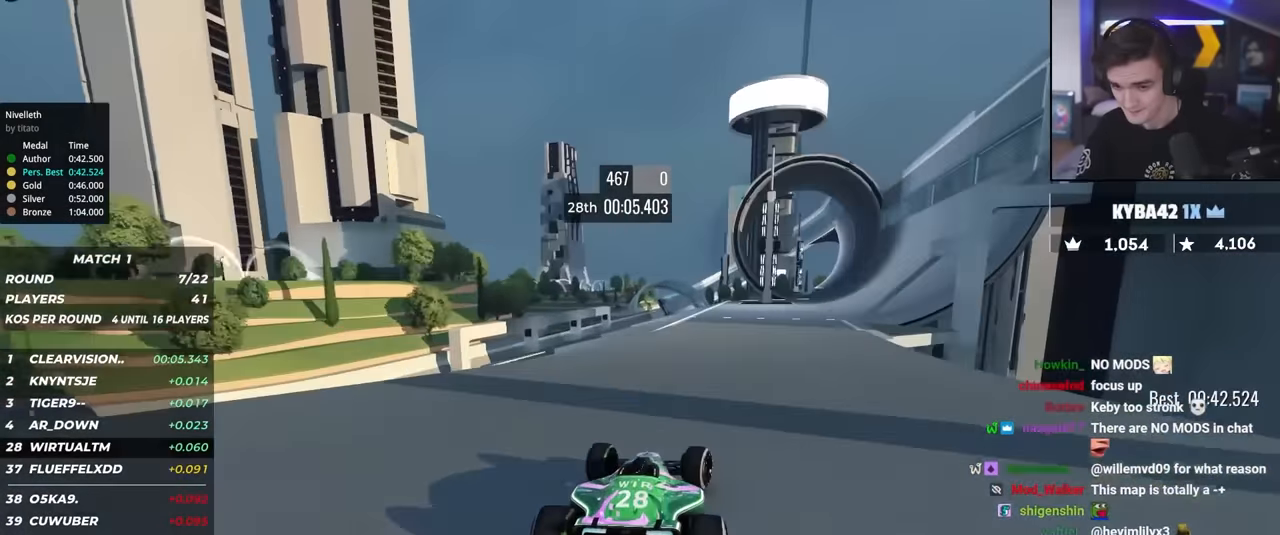
{"keys": ["right", "up"], "events": [[50, "right", "up"], [100, "right", "down"], [250, "right", "up"], [333, "right", "down"], [433, "right", "up"], [467, "right", "down"]]}
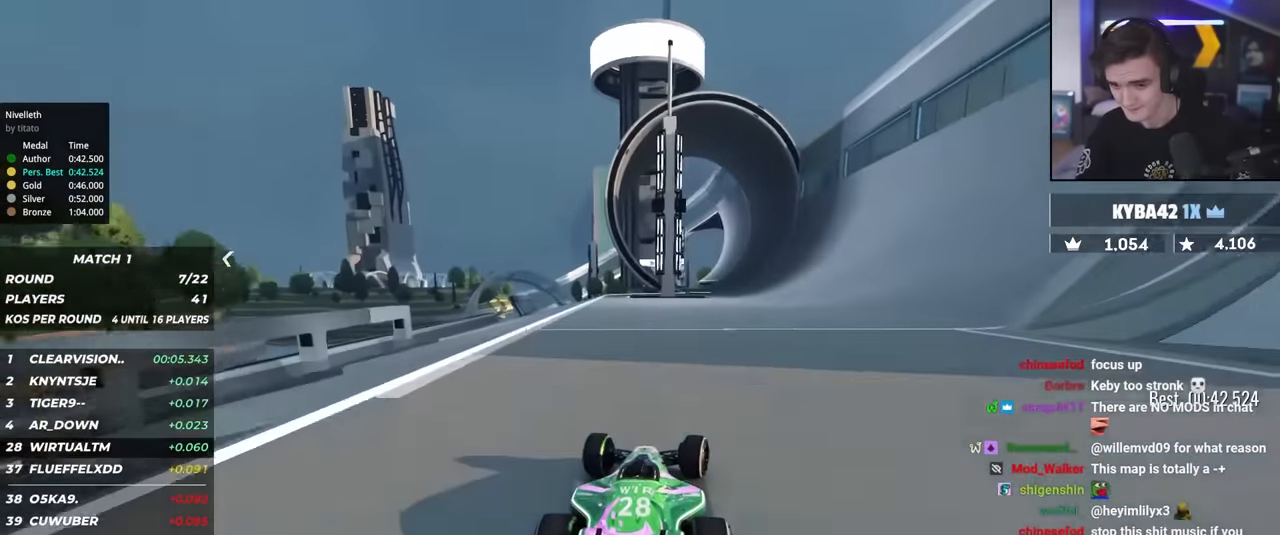
{"keys": ["right", "up"], "events": [[167, "right", "up"], [267, "right", "down"], [350, "right", "up"], [400, "right", "down"]]}
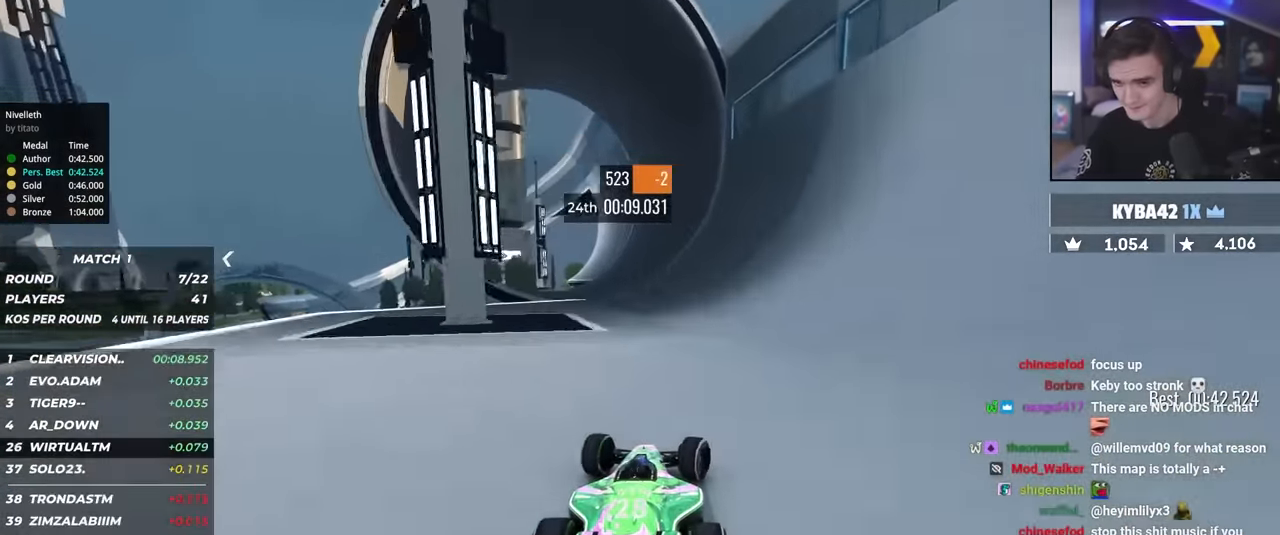
{"keys": ["up"], "events": [[33, "right", "up"], [83, "left", "down"], [183, "left", "up"]]}
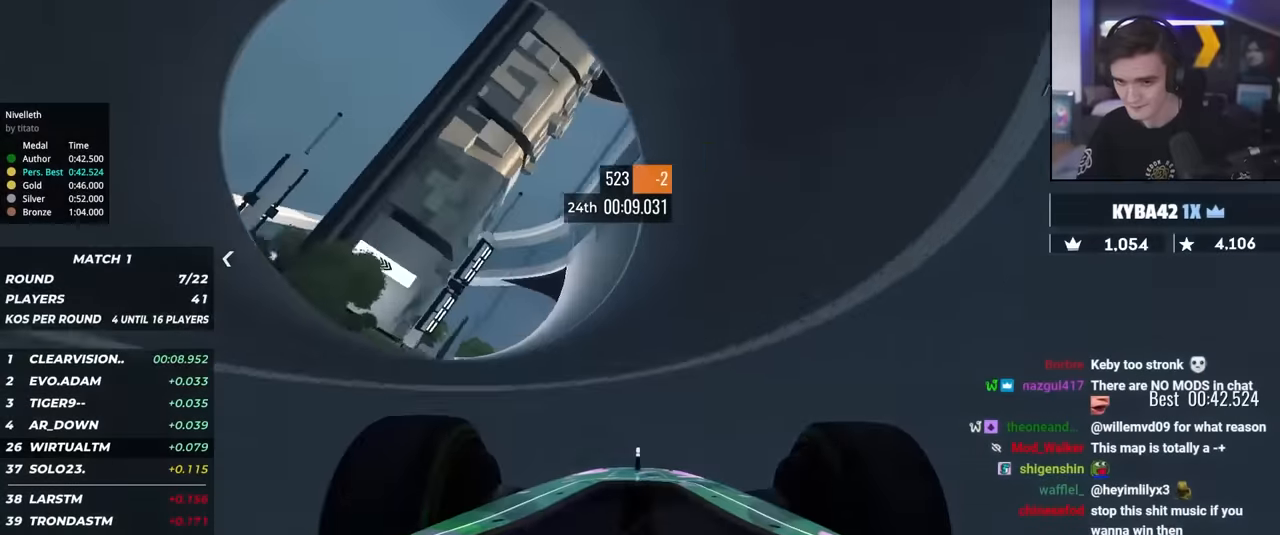
{"keys": ["up"], "events": [[383, "left", "down"], [433, "left", "up"]]}
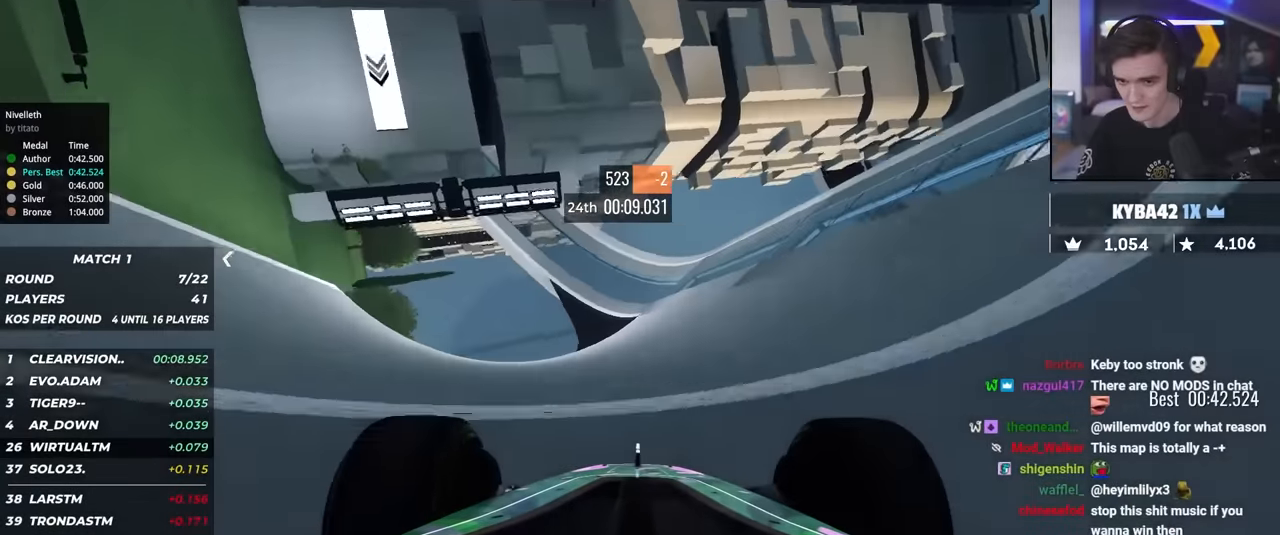
{"keys": ["up"], "events": [[300, "left", "down"], [400, "left", "up"]]}
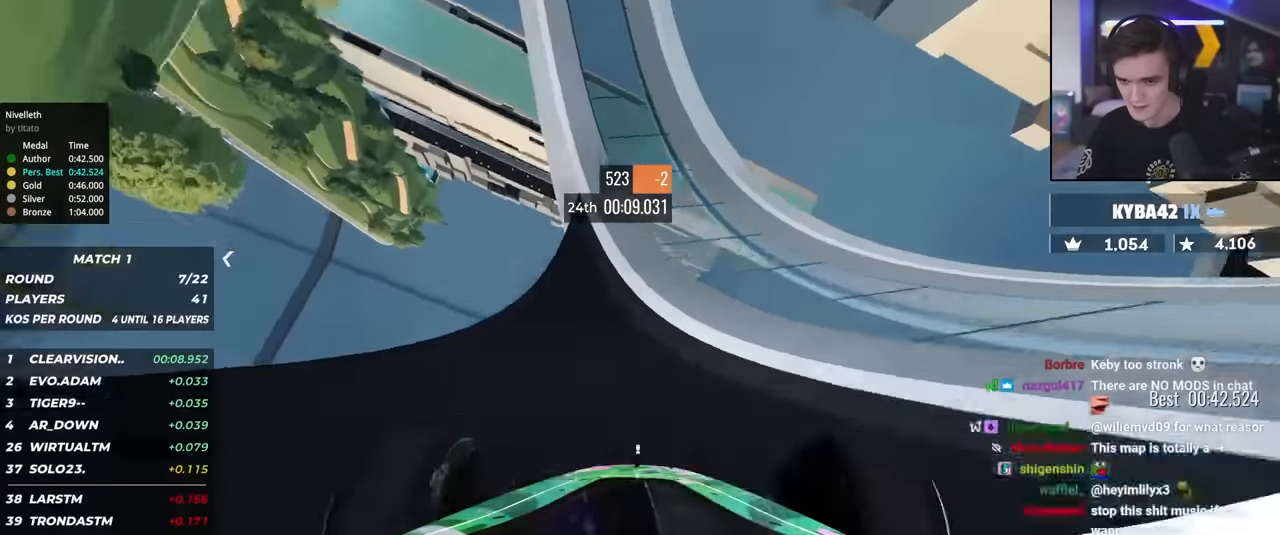
{"keys": ["up"], "events": [[83, "left", "down"], [183, "left", "up"], [267, "left", "down"], [367, "left", "up"]]}
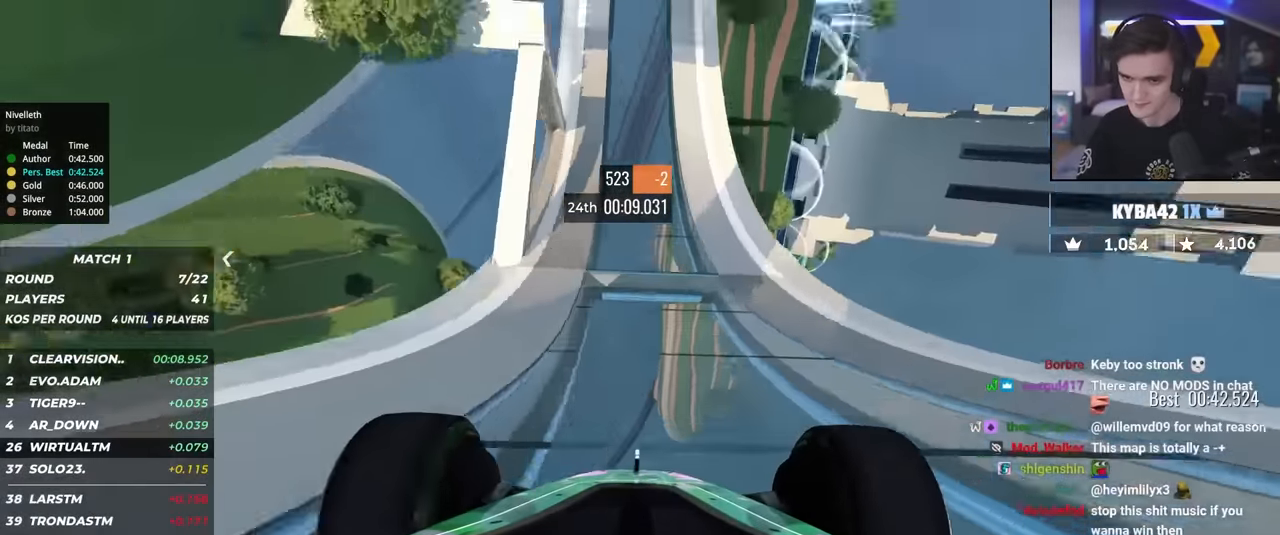
{"keys": ["left", "up"], "events": [[467, "left", "down"]]}
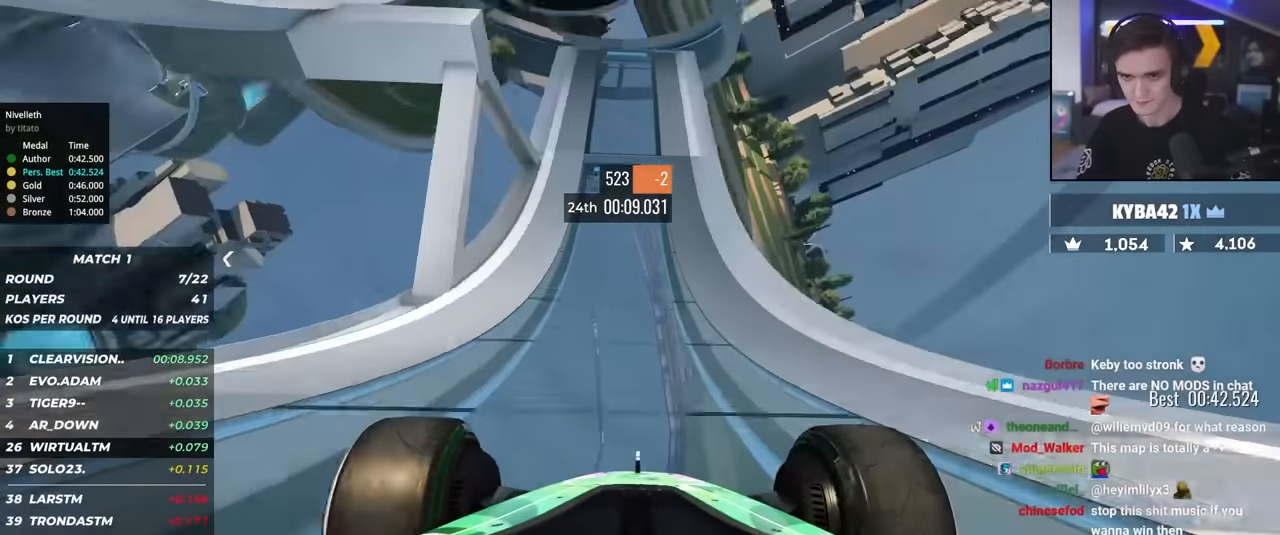
{"keys": ["up"], "events": [[117, "left", "up"], [217, "left", "down"], [350, "left", "up"]]}
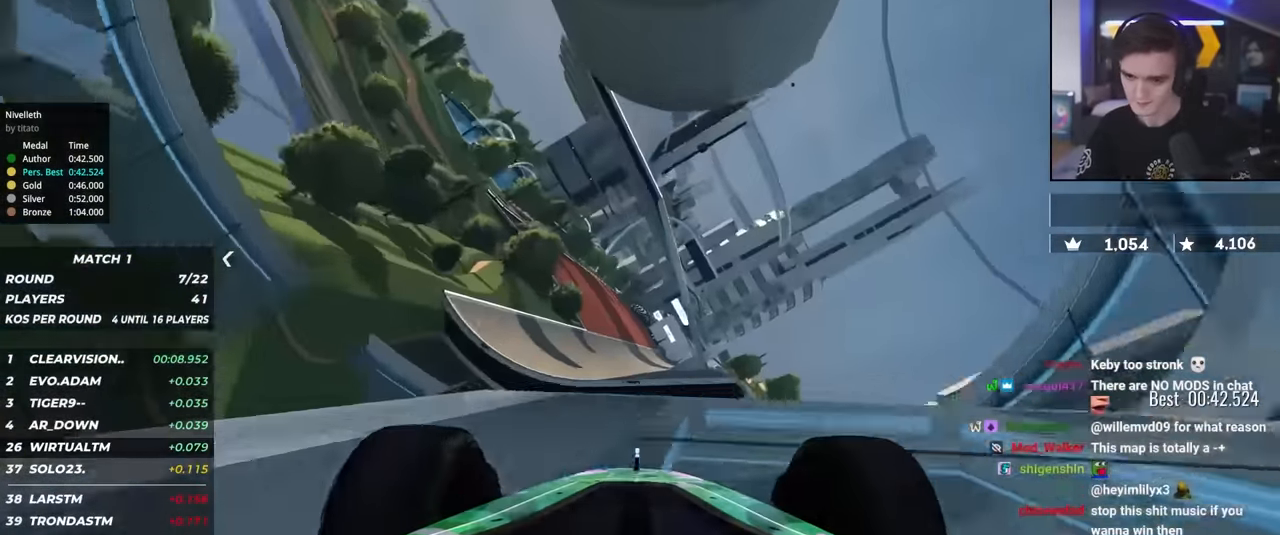
{"keys": ["up"], "events": []}
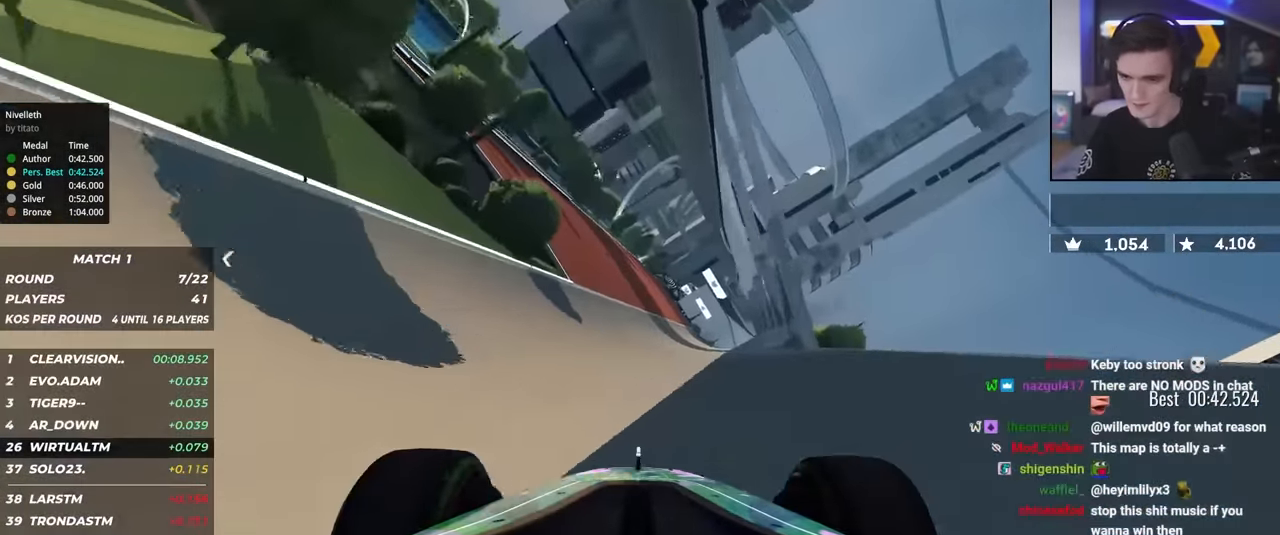
{"keys": ["up"], "events": [[50, "left", "down"], [150, "left", "up"], [250, "left", "down"], [333, "left", "up"]]}
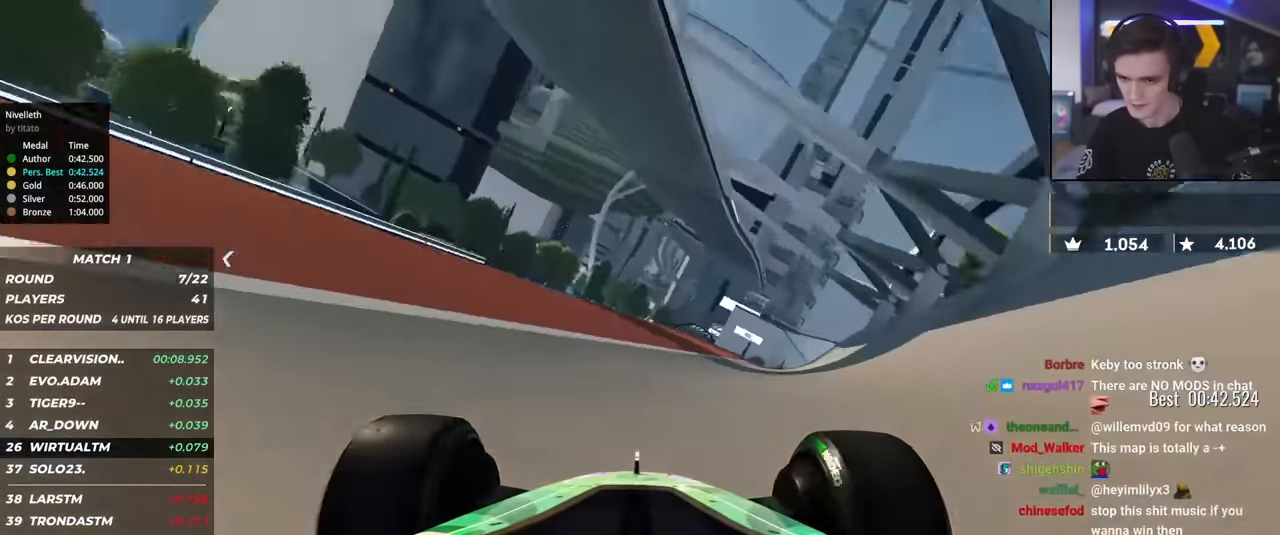
{"keys": ["up"], "events": [[67, "right", "down"], [167, "right", "up"]]}
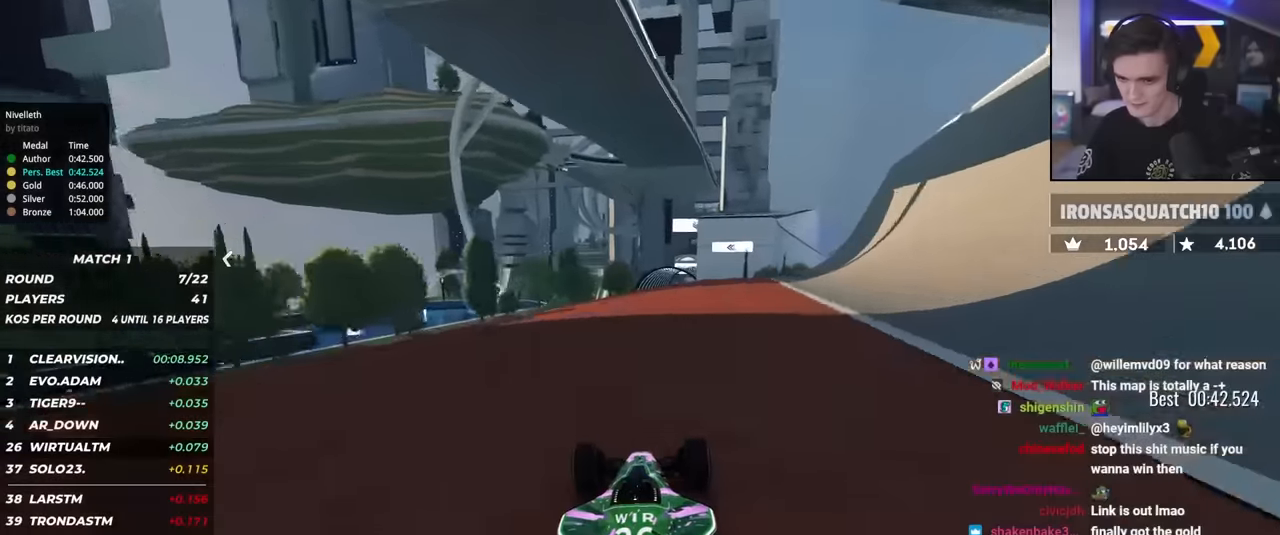
{"keys": ["right", "up"], "events": [[183, "right", "down"], [233, "right", "up"], [500, "right", "down"]]}